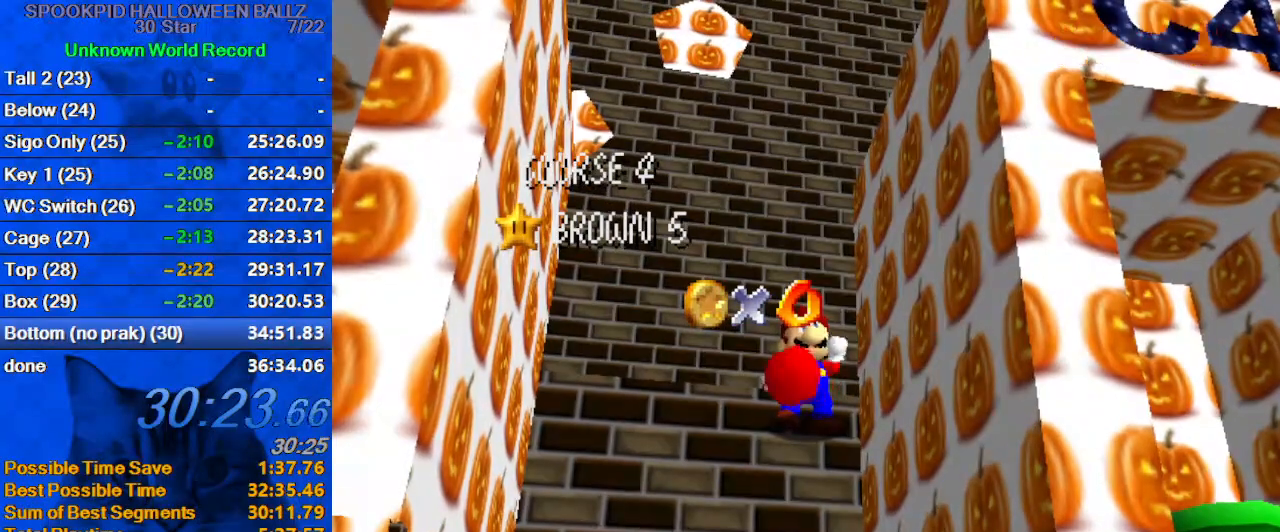
Gameplay with keyboard; each line is a JSON object with the keys held at the frame after it. "events" lists presses ("down") and releases ("up") of "a", "c", "ctrl", "d", "down", "left", "return", "right", "s", "shift", "up", "w", "x" and "y" between this image and that frame as [ms after this image, input, new state], when the widget could be followed in between. No other keys are recorded. Mouse input is not recorded.
{"keys": [], "events": [[333, "shift", "down"], [433, "shift", "up"]]}
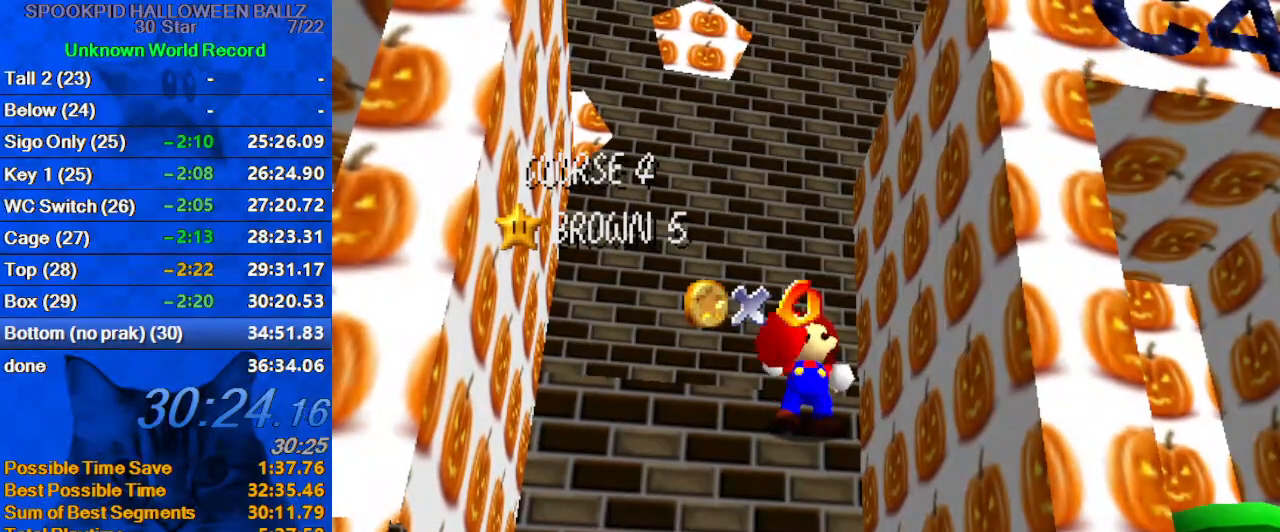
{"keys": [], "events": [[33, "shift", "down"], [133, "shift", "up"], [200, "shift", "down"], [300, "shift", "up"], [400, "shift", "down"], [500, "shift", "up"]]}
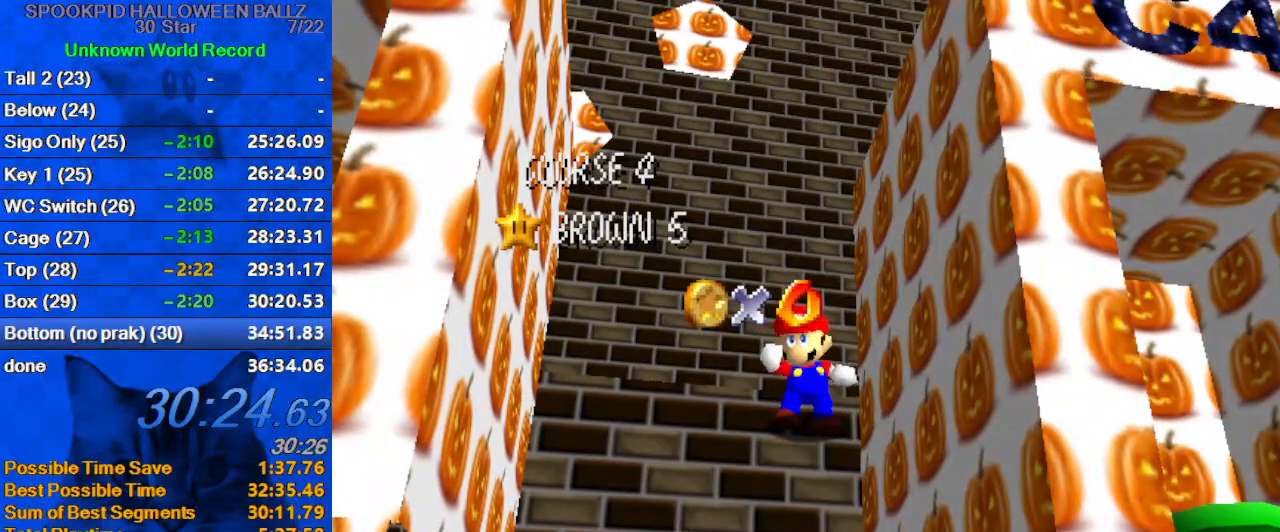
{"keys": ["shift"], "events": [[33, "shift", "down"], [133, "shift", "up"], [233, "shift", "down"], [333, "shift", "up"], [367, "shift", "down"]]}
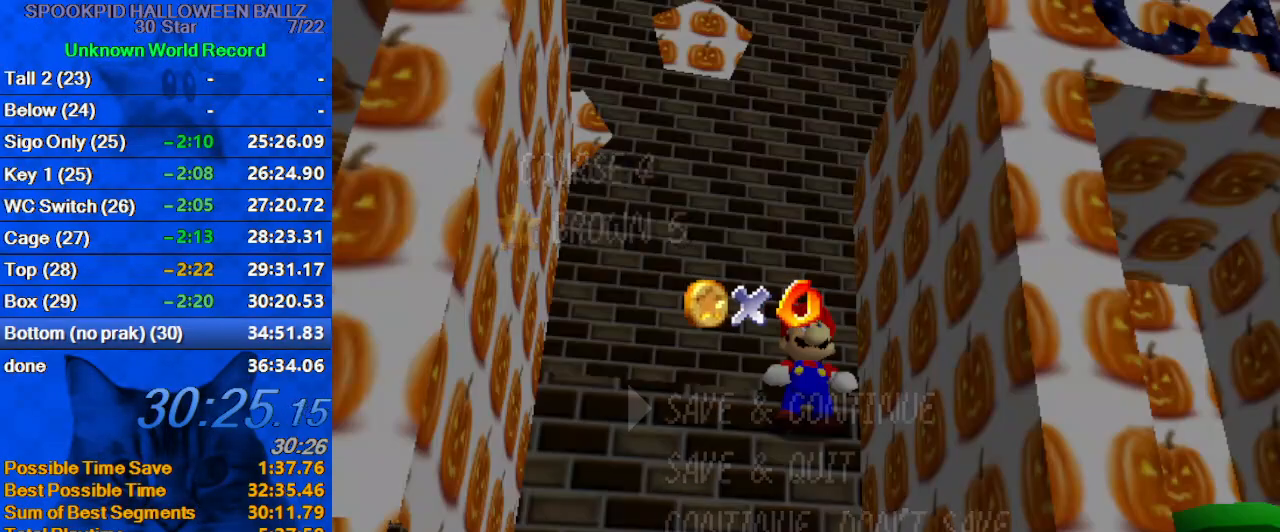
{"keys": ["right", "shift"], "events": [[33, "shift", "up"], [333, "shift", "down"], [467, "right", "down"]]}
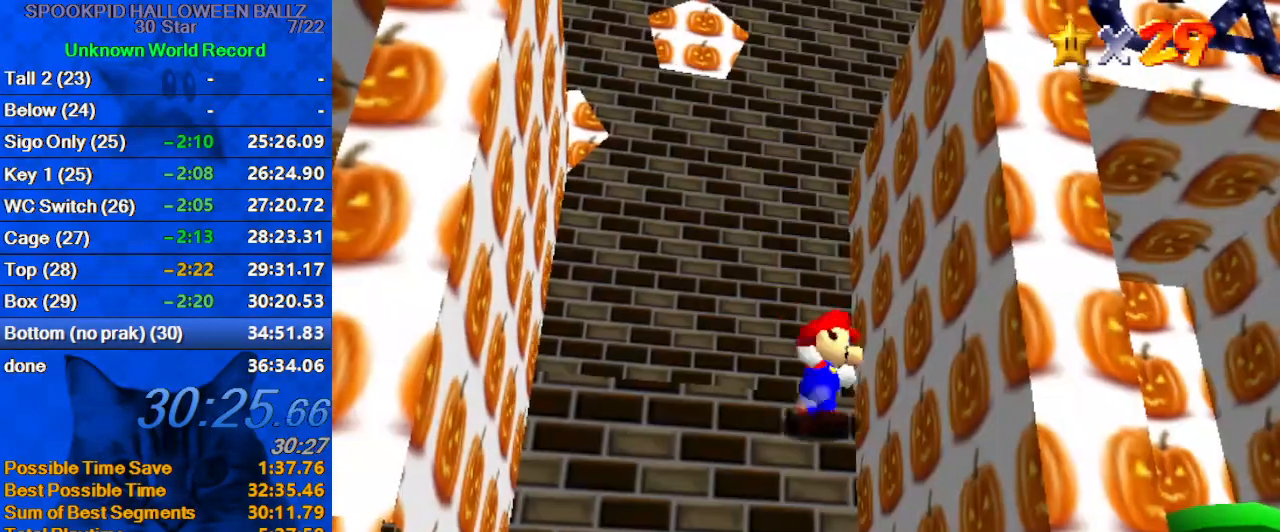
{"keys": ["right", "up"], "events": [[167, "ctrl", "down"], [333, "ctrl", "up"], [333, "shift", "up"], [433, "up", "down"]]}
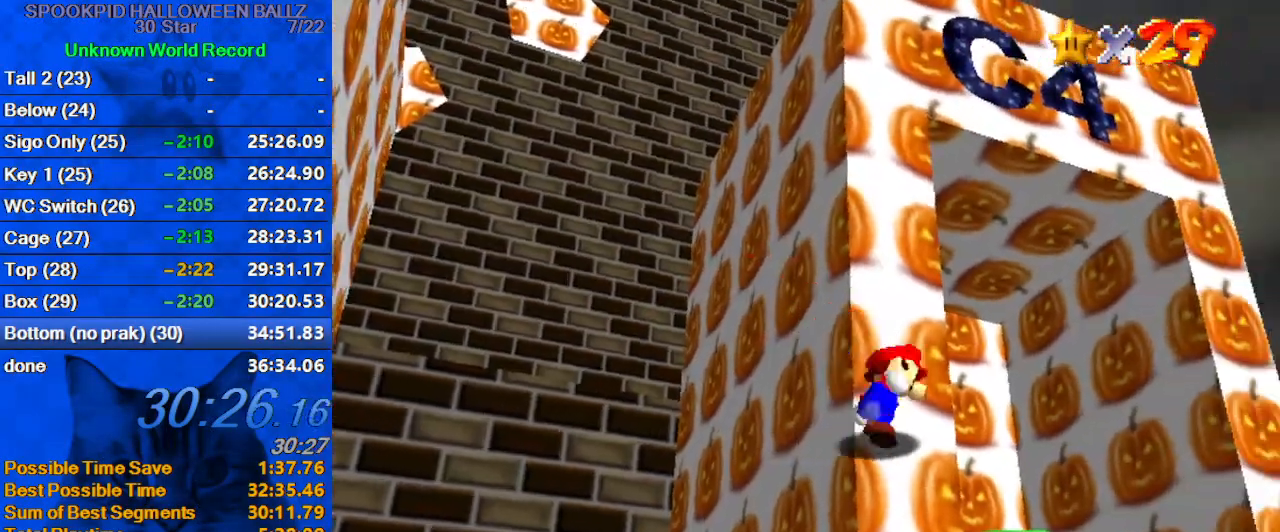
{"keys": ["up"], "events": [[267, "right", "up"]]}
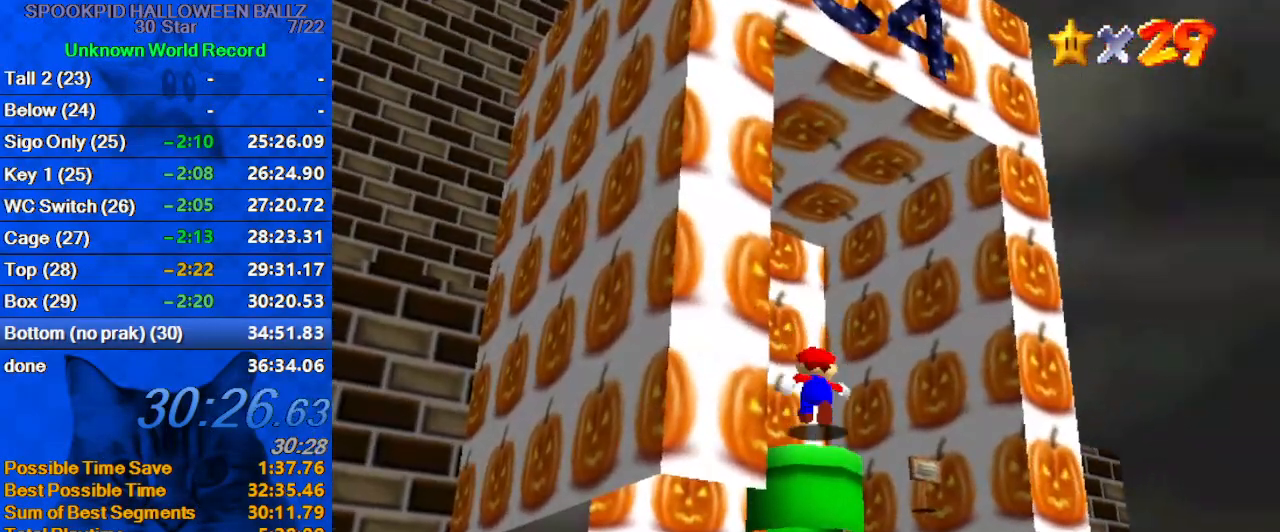
{"keys": ["d", "up"], "events": [[67, "shift", "down"], [267, "ctrl", "down"], [400, "ctrl", "up"], [400, "shift", "up"], [500, "d", "down"]]}
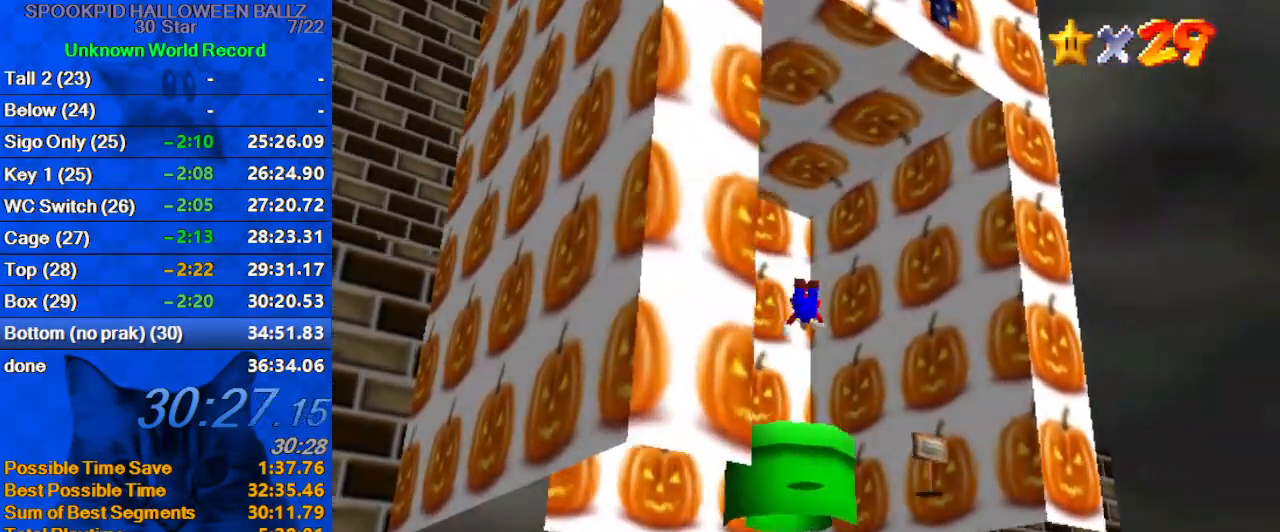
{"keys": ["down"], "events": [[100, "d", "up"], [100, "up", "up"], [133, "d", "down"], [133, "down", "down"], [133, "left", "down"], [233, "d", "up"], [333, "left", "up"]]}
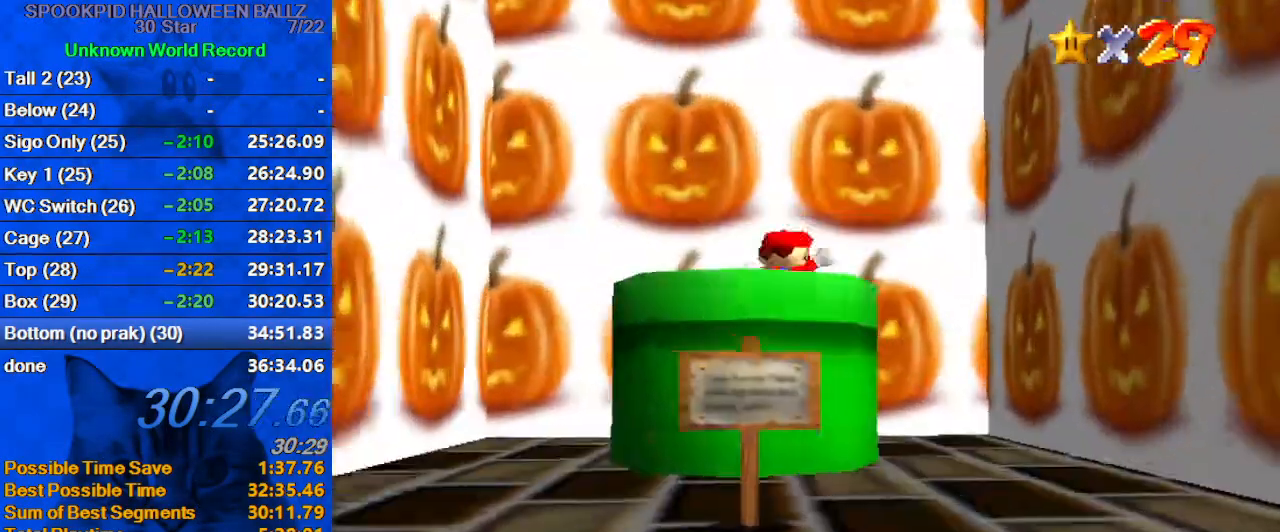
{"keys": ["down", "y"], "events": [[200, "down", "up"], [433, "down", "down"], [467, "y", "down"]]}
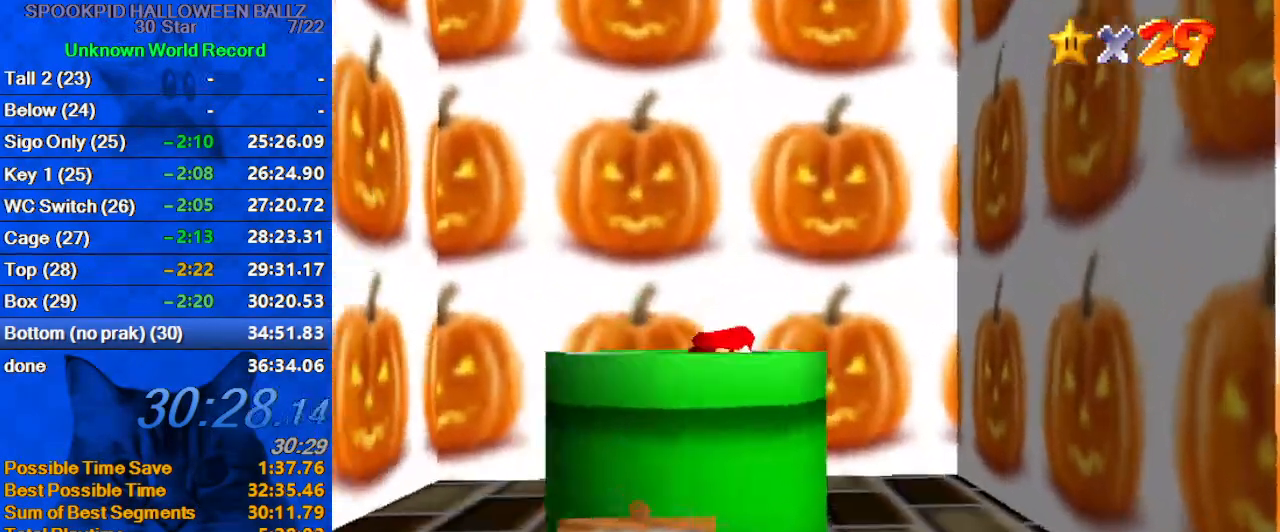
{"keys": [], "events": [[33, "down", "up"], [67, "y", "up"]]}
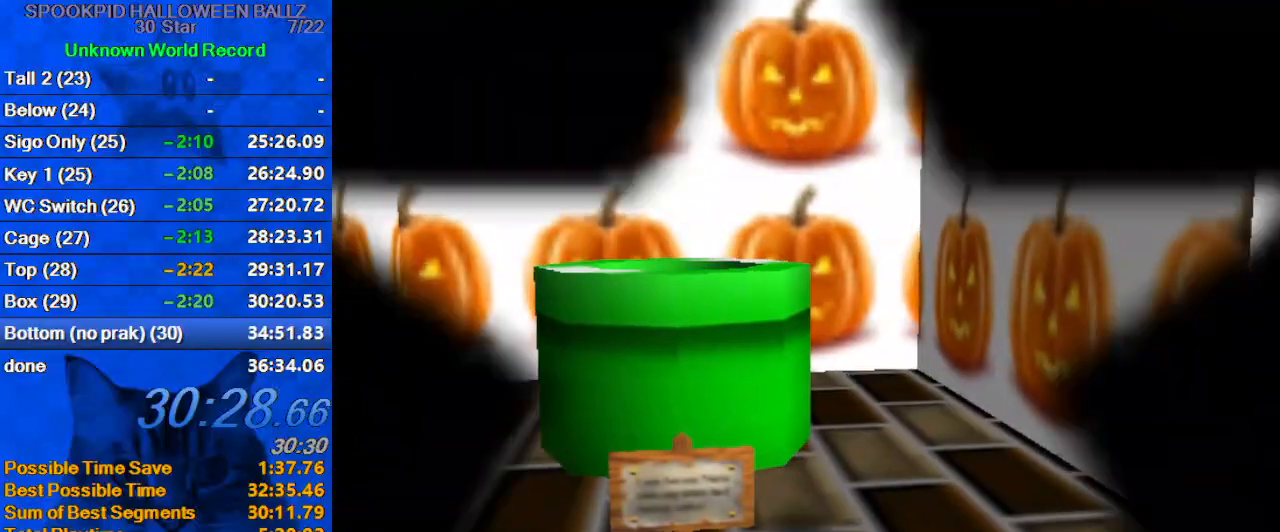
{"keys": ["ctrl", "shift"], "events": [[400, "ctrl", "down"], [400, "shift", "down"]]}
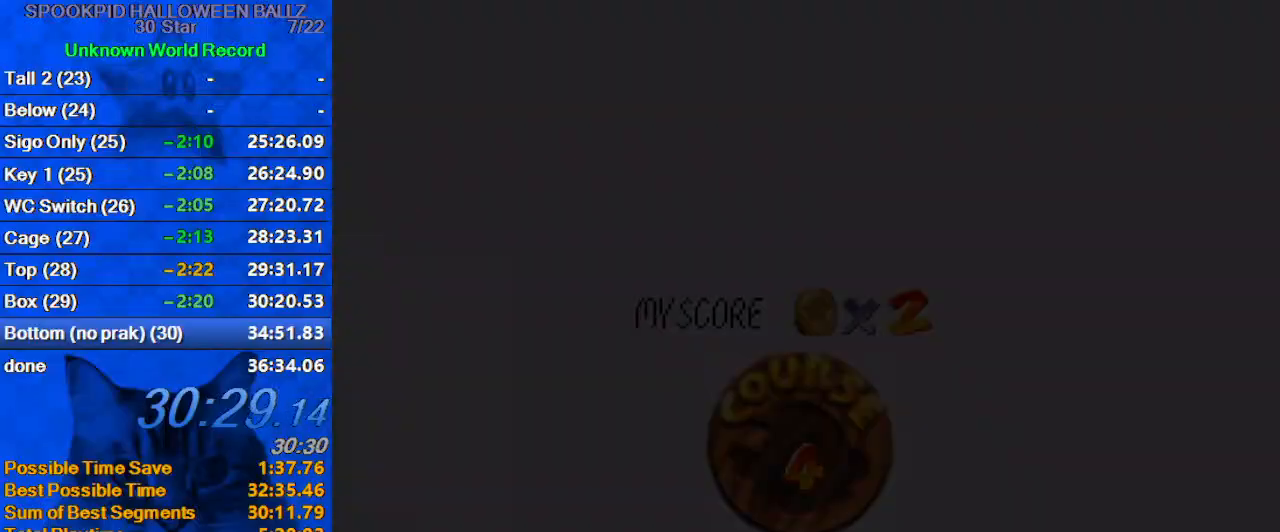
{"keys": ["ctrl", "shift"], "events": [[67, "ctrl", "up"], [67, "shift", "up"], [100, "ctrl", "down"], [100, "shift", "down"], [200, "ctrl", "up"], [200, "shift", "up"], [300, "ctrl", "down"], [300, "shift", "down"], [367, "ctrl", "up"], [367, "shift", "up"], [467, "ctrl", "down"], [467, "shift", "down"]]}
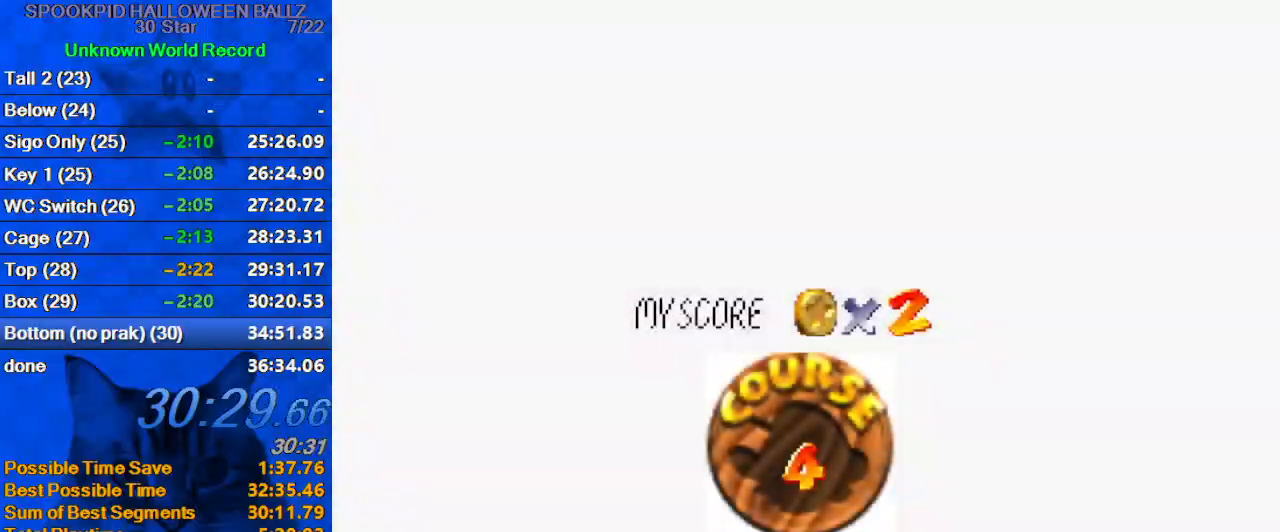
{"keys": [], "events": [[67, "ctrl", "up"], [67, "shift", "up"], [100, "shift", "down"], [167, "ctrl", "down"], [200, "ctrl", "up"], [200, "shift", "up"], [300, "ctrl", "down"], [300, "shift", "down"], [333, "ctrl", "up"], [333, "shift", "up"], [433, "ctrl", "down"], [433, "shift", "down"], [467, "ctrl", "up"], [467, "shift", "up"]]}
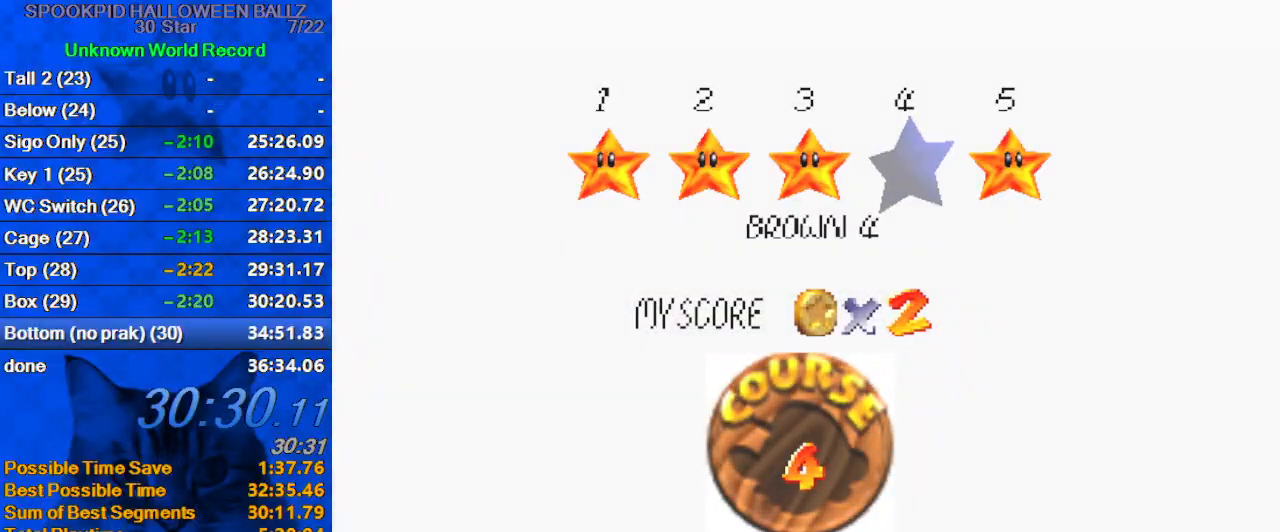
{"keys": [], "events": [[67, "shift", "down"], [133, "shift", "up"], [200, "shift", "down"], [300, "shift", "up"]]}
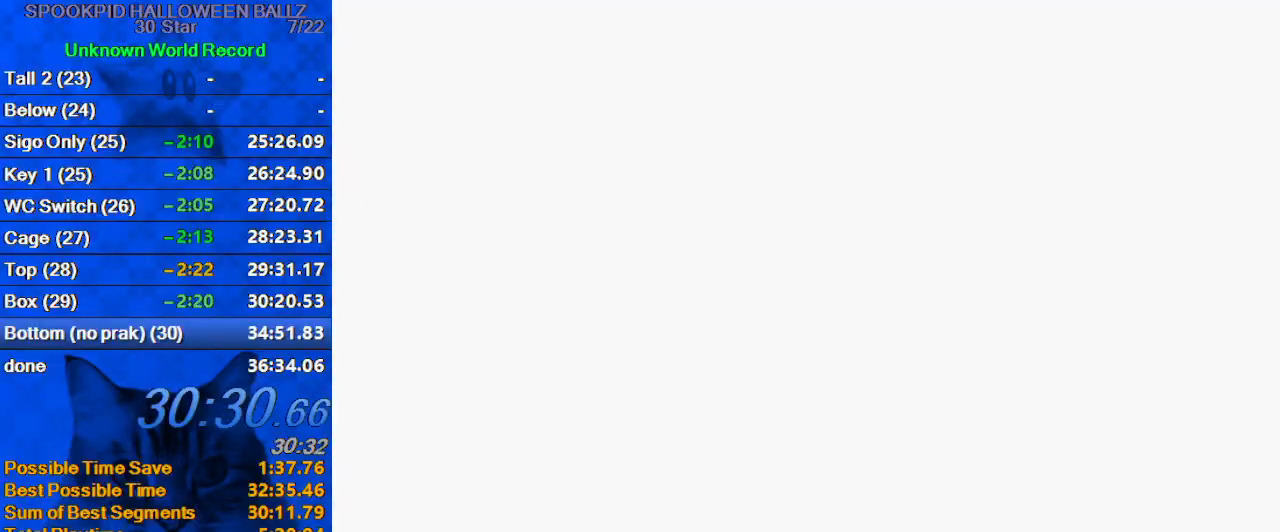
{"keys": ["d", "up"], "events": [[67, "up", "down"], [133, "d", "down"], [267, "d", "up"], [367, "d", "down"], [400, "d", "up"], [500, "d", "down"]]}
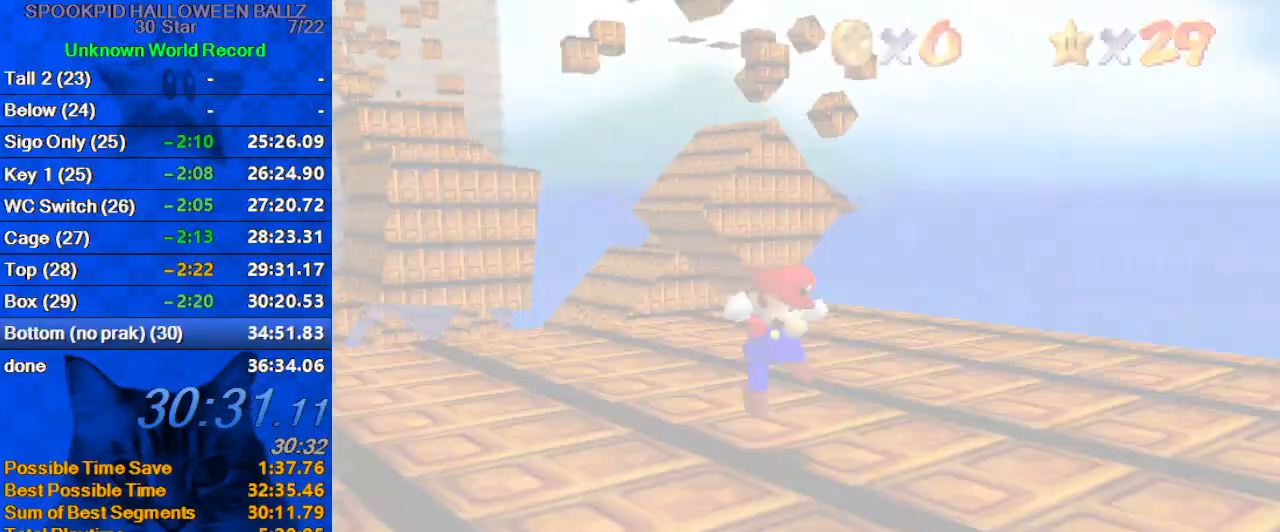
{"keys": ["up"], "events": [[33, "d", "up"], [333, "d", "down"], [400, "d", "up"]]}
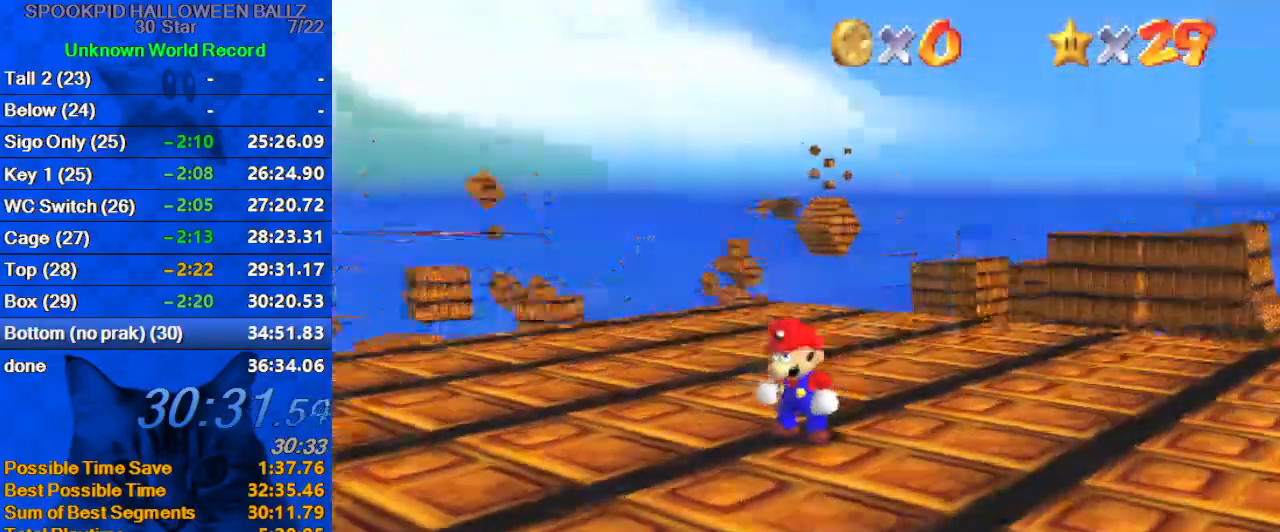
{"keys": ["shift", "up"], "events": [[333, "shift", "down"]]}
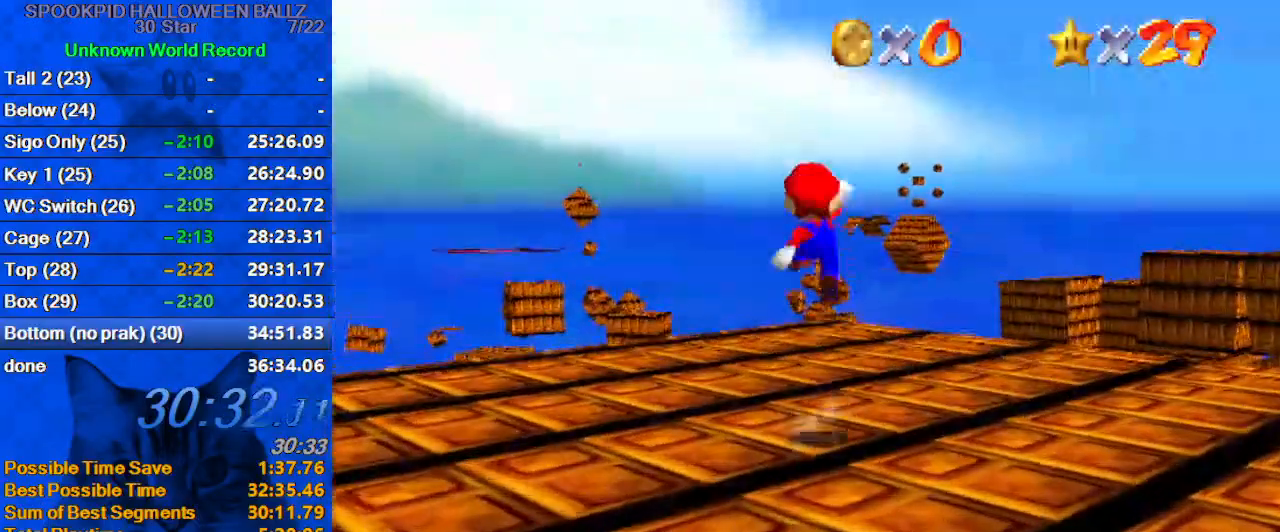
{"keys": ["ctrl", "shift", "up"], "events": [[33, "shift", "up"], [400, "ctrl", "down"], [433, "shift", "down"]]}
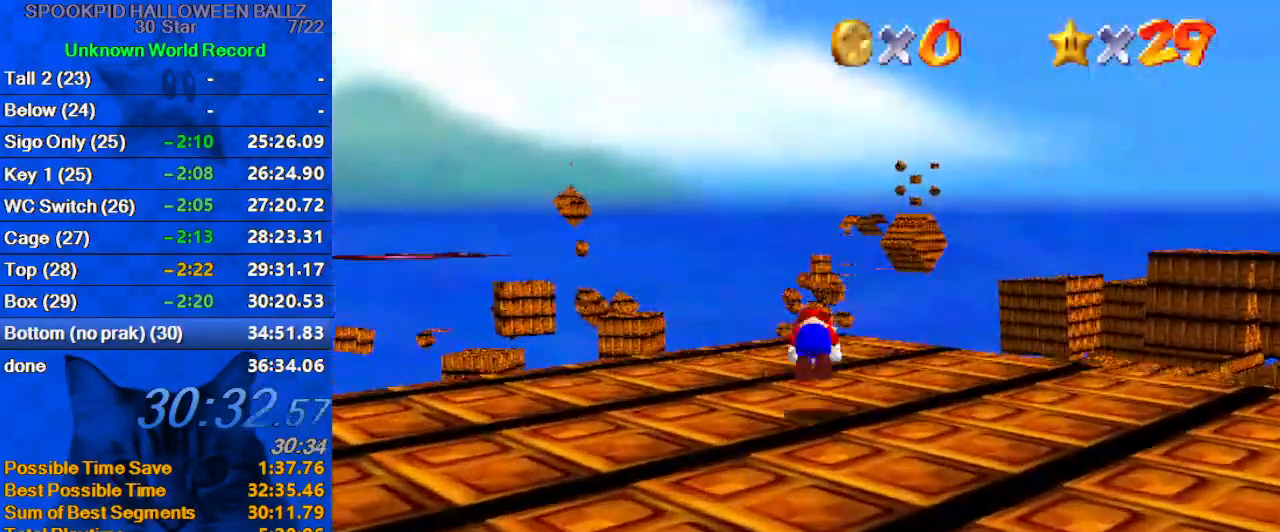
{"keys": ["up", "y"], "events": [[67, "ctrl", "up"], [67, "shift", "up"], [500, "y", "down"]]}
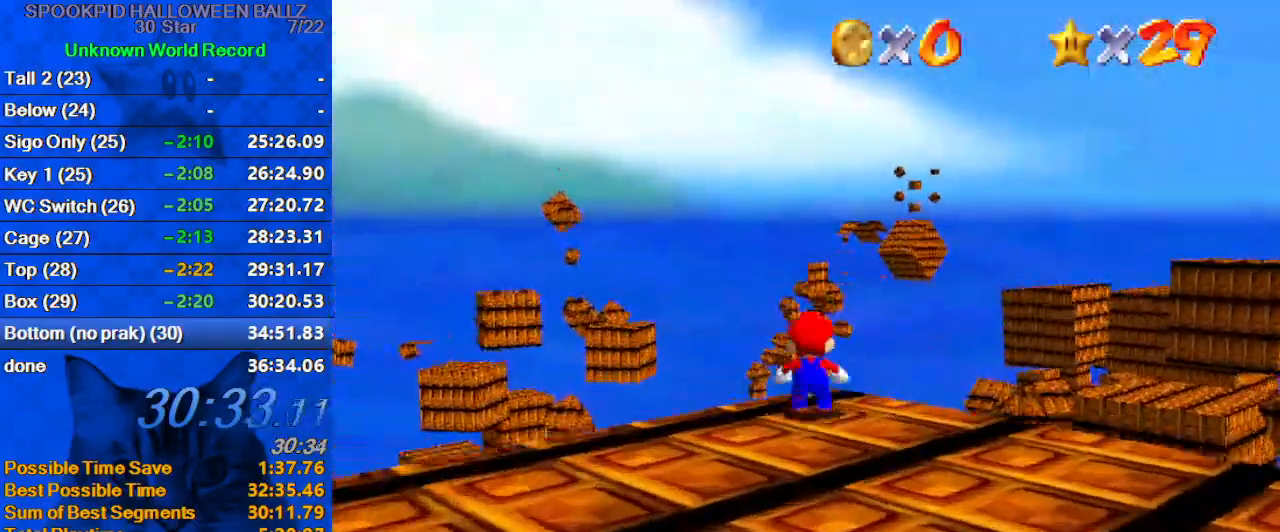
{"keys": ["up"], "events": [[33, "ctrl", "down"], [100, "y", "up"], [133, "ctrl", "up"], [233, "c", "down"], [333, "c", "up"]]}
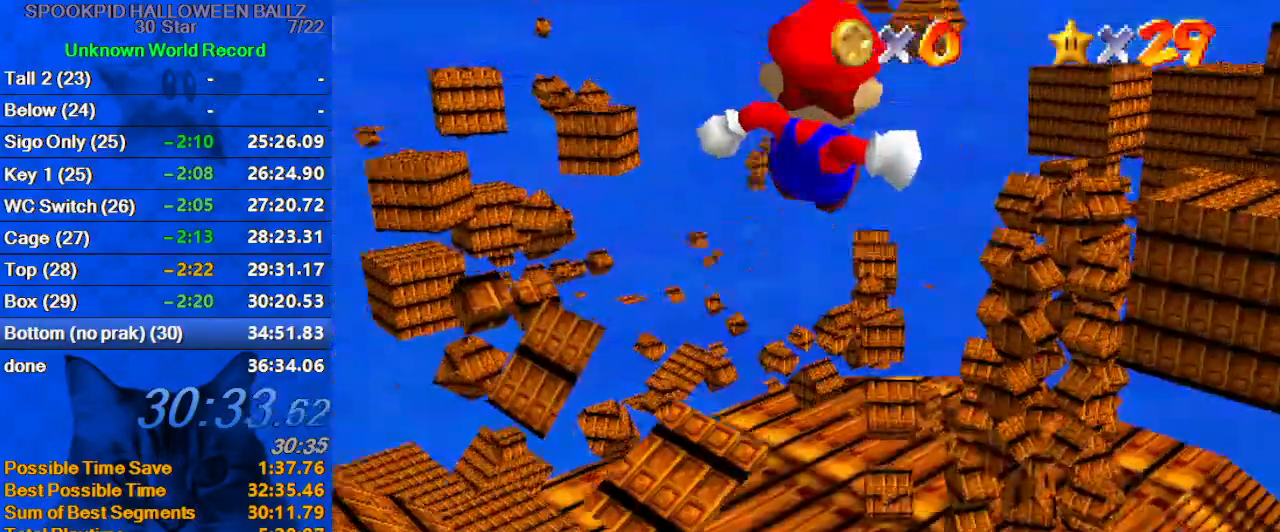
{"keys": ["up"], "events": []}
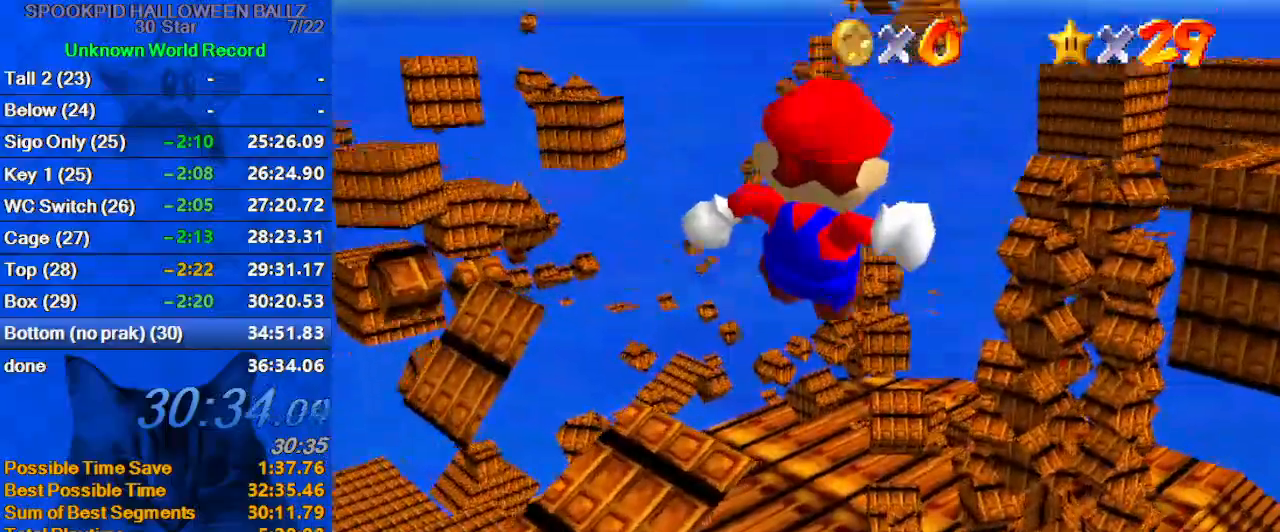
{"keys": ["up"], "events": []}
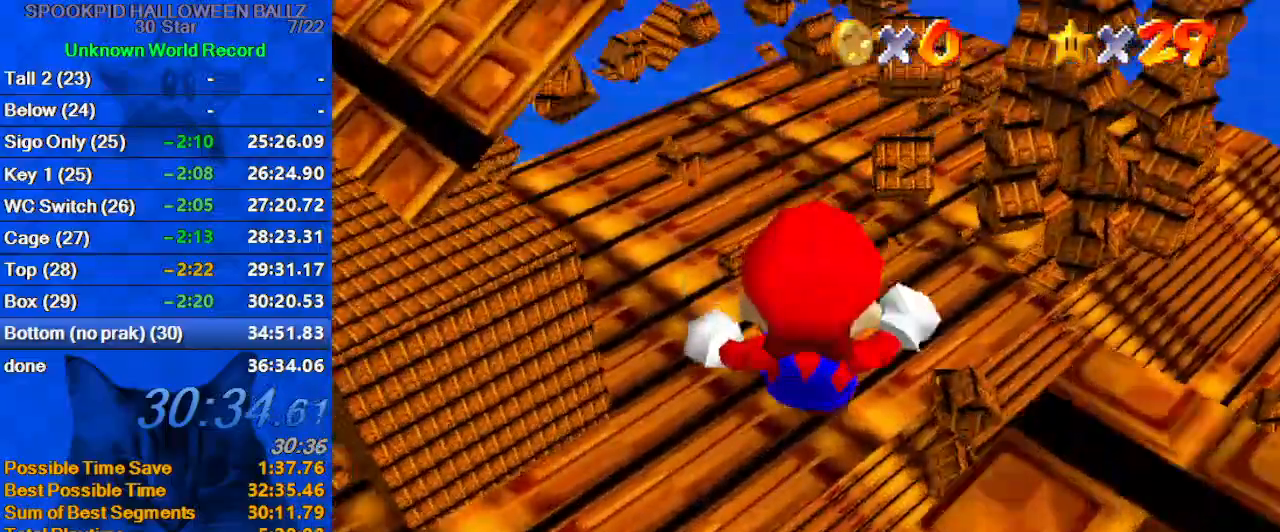
{"keys": ["up"], "events": []}